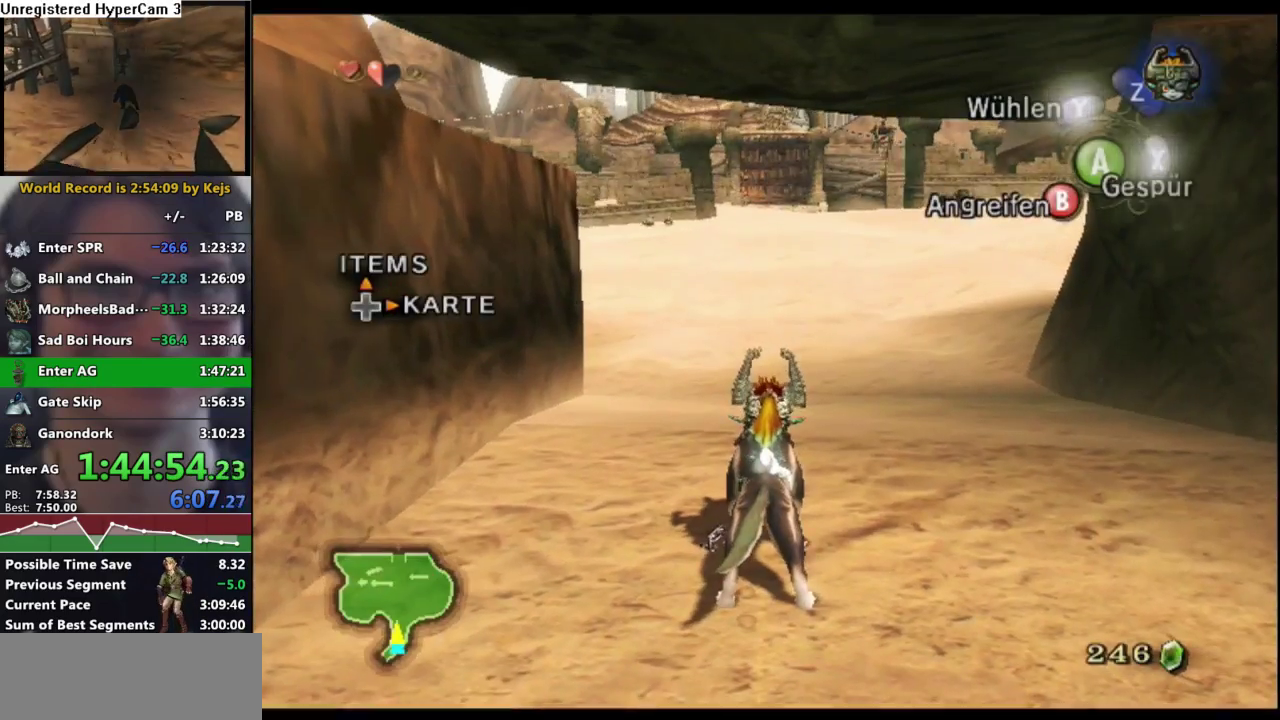
Gameplay with a controller (Nintendo layout); each line is a JSON object with the inputs held at the frame after it. "events" lists button and stick changes between this image and that frame as [ms after this image, input, new state], when the widget could be followed in between. Not read: L3 R3.
{"buttons": ["DPAD_RIGHT"], "left_stick": "center", "right_stick": "center", "events": [[183, "DPAD_RIGHT", "down"]]}
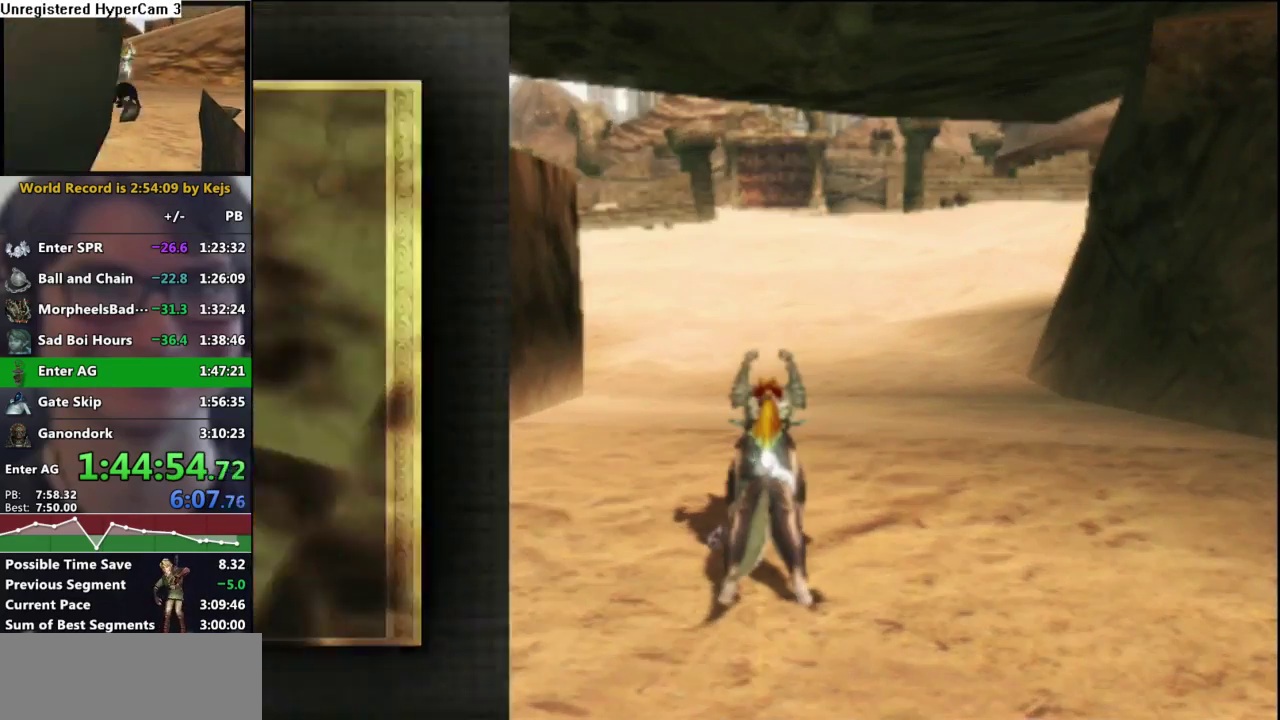
{"buttons": [], "left_stick": "center", "right_stick": "center", "events": [[33, "DPAD_RIGHT", "up"]]}
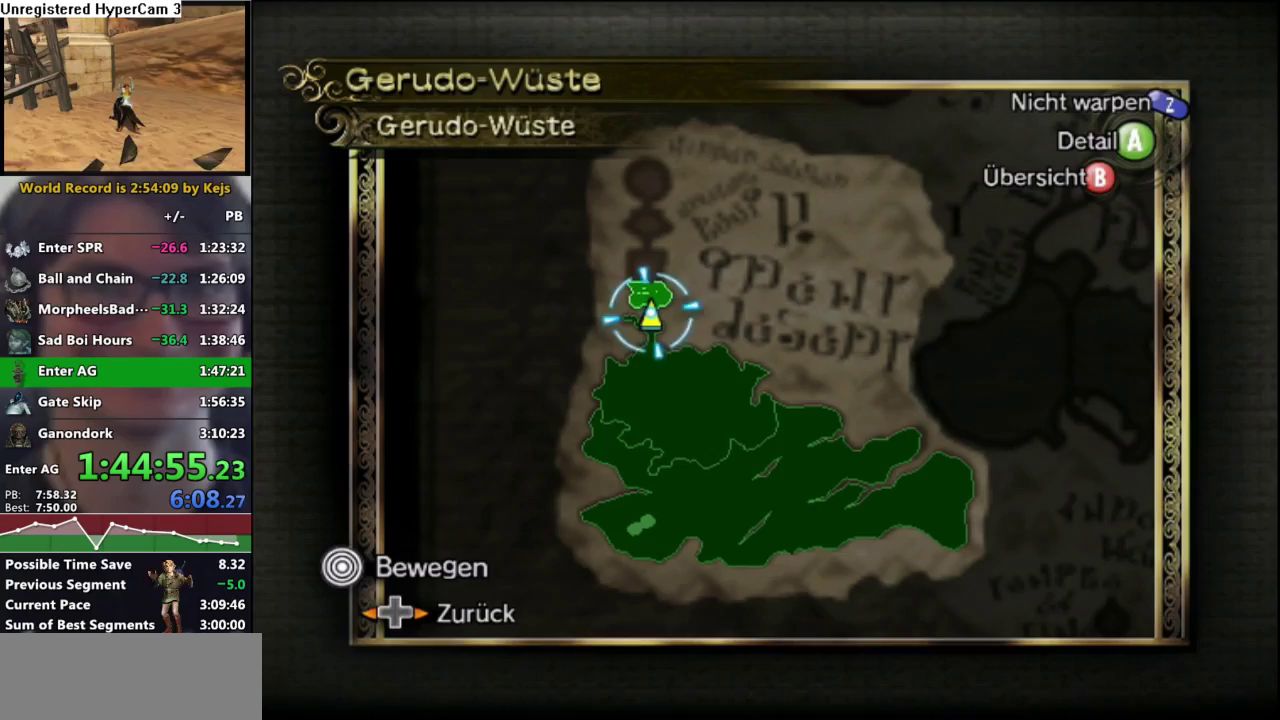
{"buttons": [], "left_stick": "center", "right_stick": "center", "events": [[267, "B", "down"], [383, "B", "up"]]}
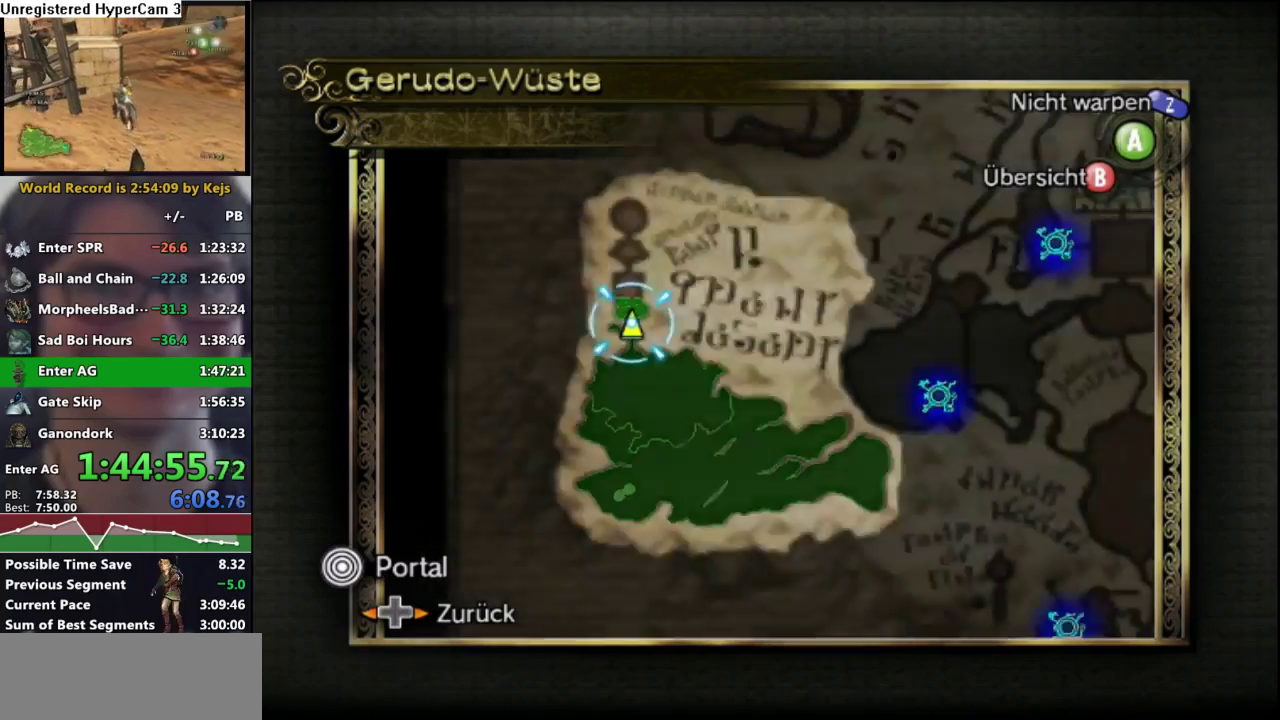
{"buttons": ["A"], "left_stick": "center", "right_stick": "center", "events": [[17, "left_stick", "right"], [450, "left_stick", "center"], [467, "A", "down"]]}
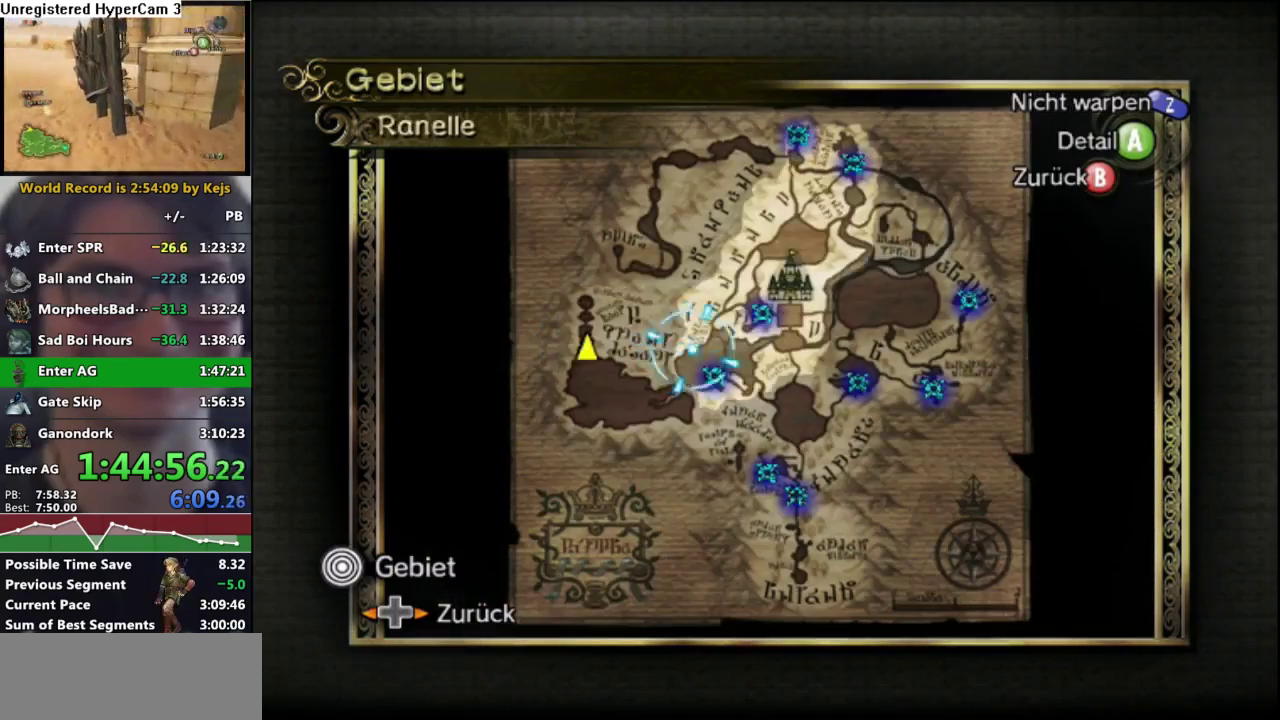
{"buttons": ["A"], "left_stick": "center", "right_stick": "center", "events": [[67, "A", "up"], [100, "left_stick", "down"], [467, "left_stick", "center"], [483, "A", "down"]]}
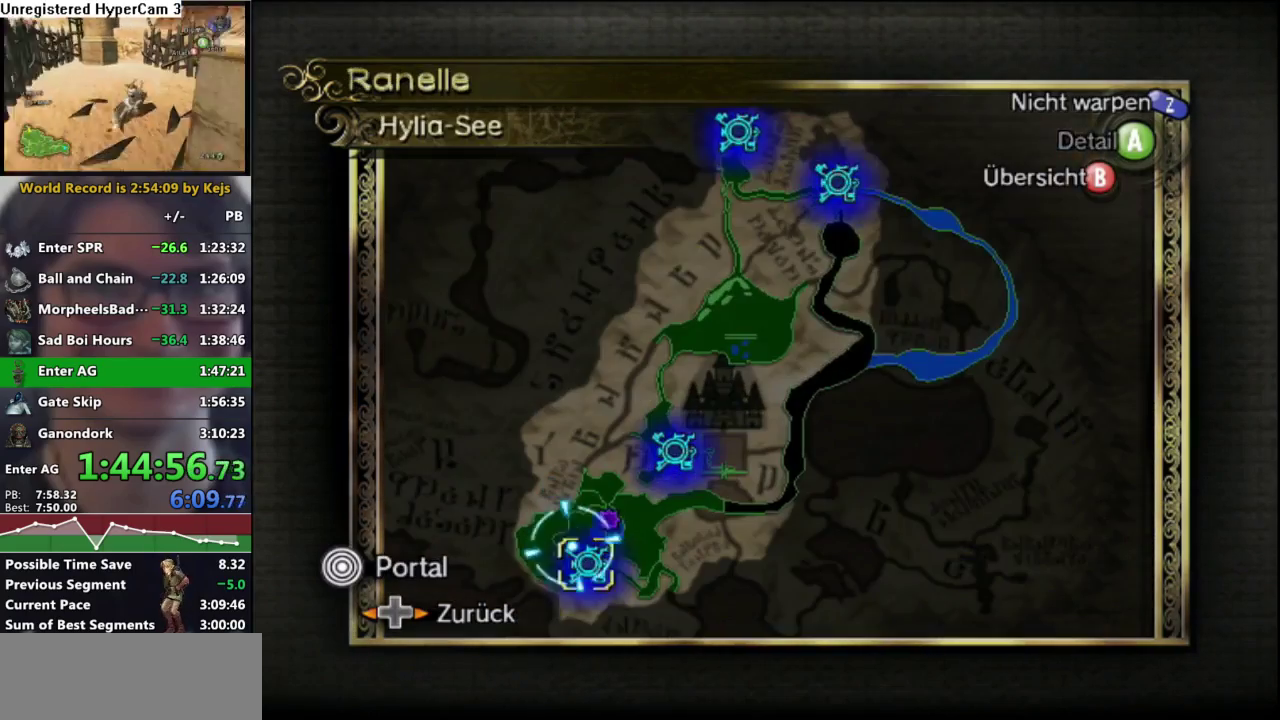
{"buttons": [], "left_stick": "center", "right_stick": "center", "events": [[50, "A", "up"], [150, "A", "down"], [200, "A", "up"], [267, "A", "down"], [350, "A", "up"], [417, "A", "down"], [483, "A", "up"]]}
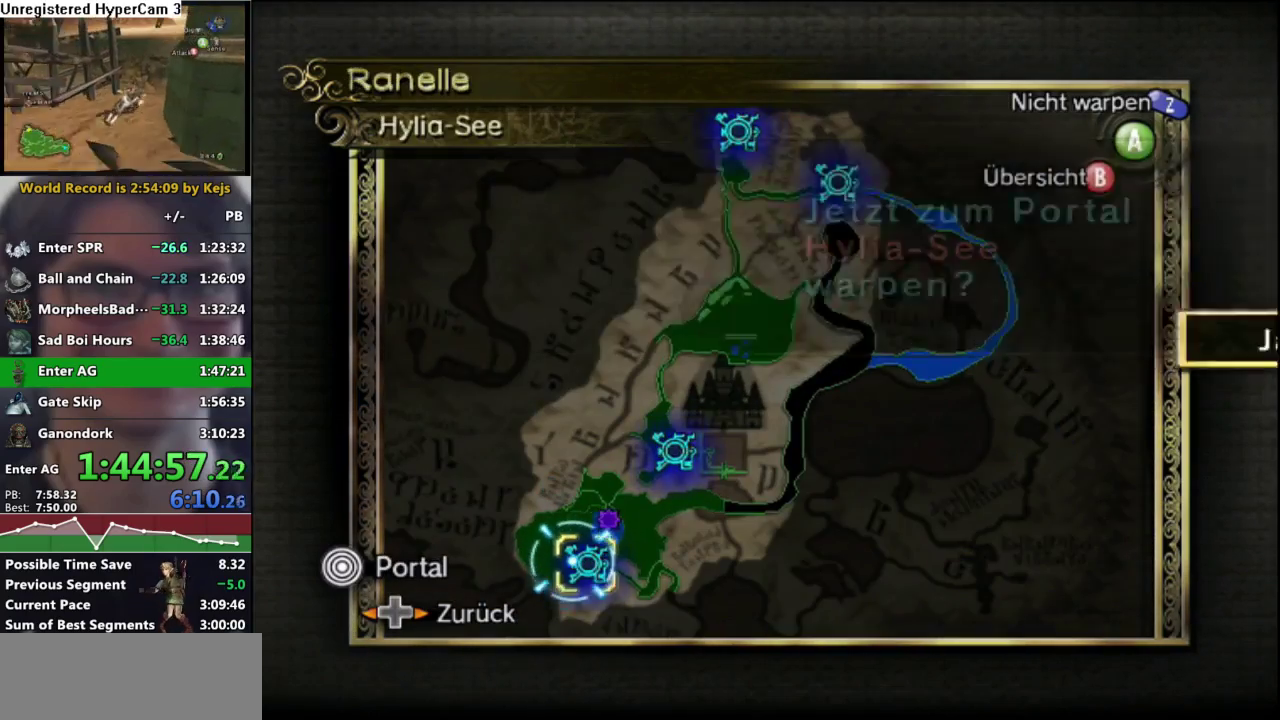
{"buttons": [], "left_stick": "center", "right_stick": "center", "events": [[67, "A", "down"], [117, "A", "up"]]}
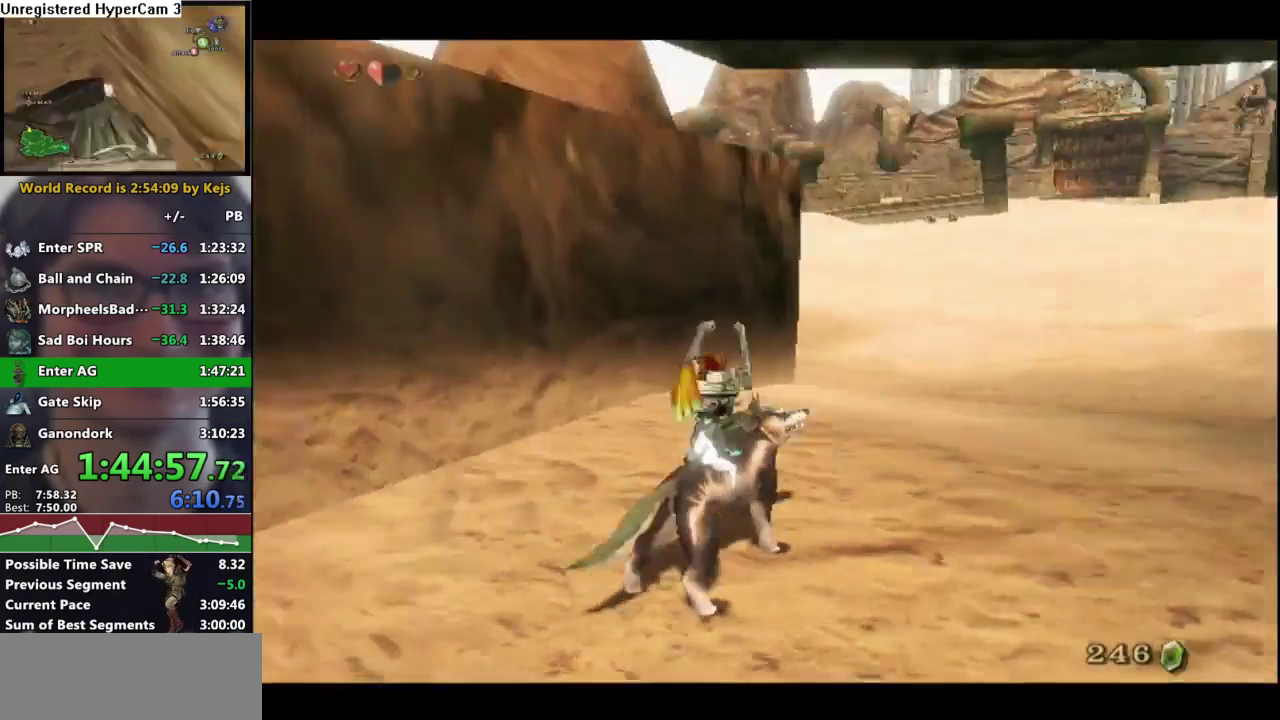
{"buttons": ["A"], "left_stick": "center", "right_stick": "center", "events": [[383, "A", "down"], [433, "A", "up"], [500, "A", "down"]]}
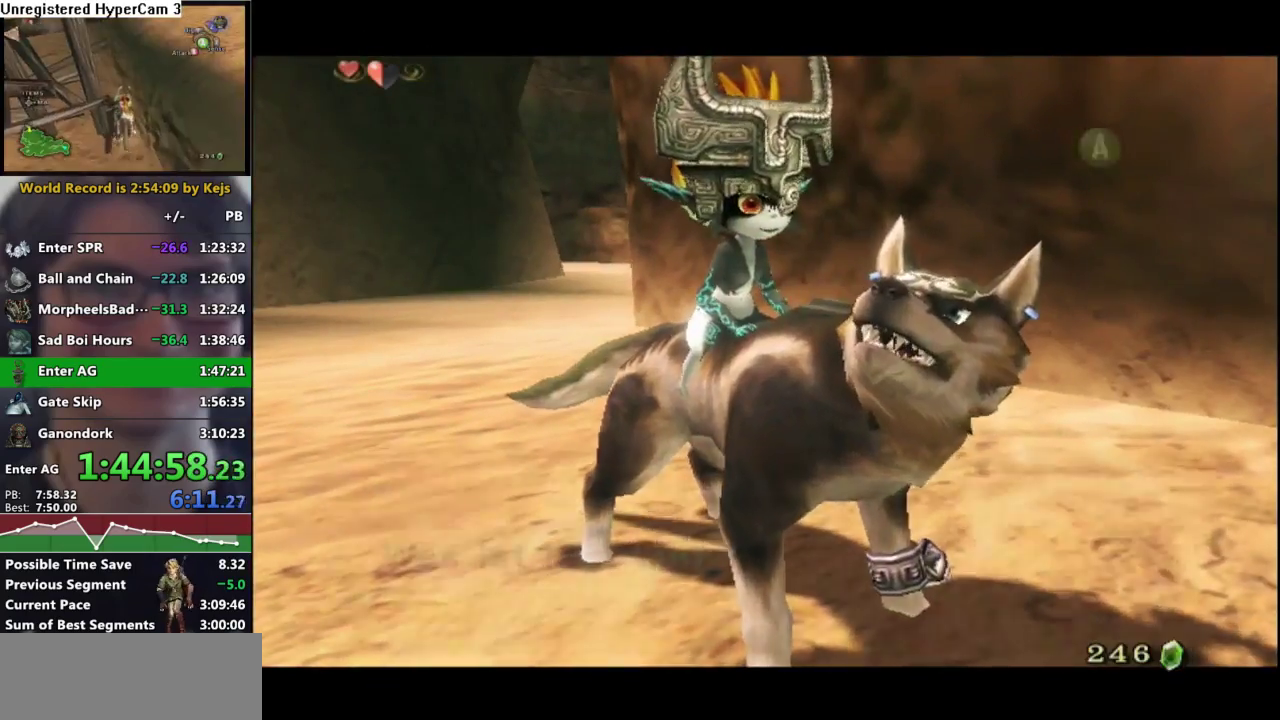
{"buttons": [], "left_stick": "center", "right_stick": "center", "events": [[100, "A", "up"], [150, "A", "down"], [217, "A", "up"], [300, "A", "down"], [350, "A", "up"], [433, "A", "down"], [500, "A", "up"]]}
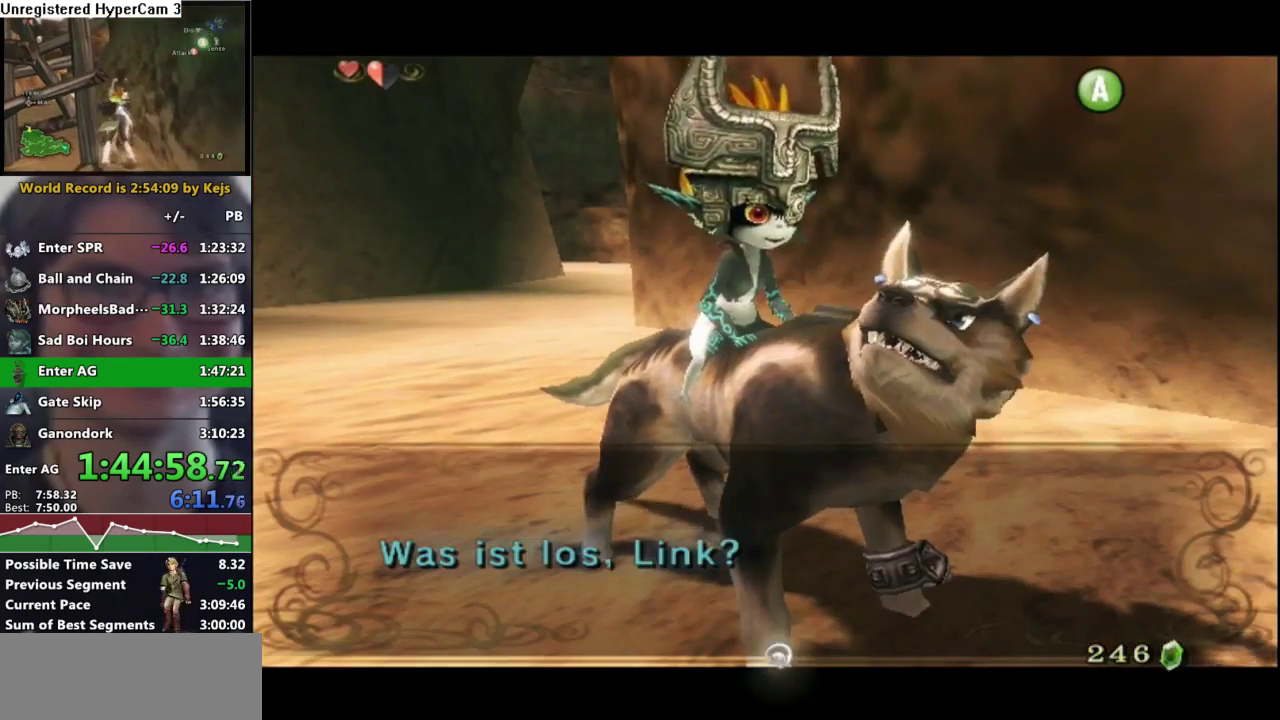
{"buttons": ["A", "L1"], "left_stick": "center", "right_stick": "center", "events": [[50, "L1", "down"], [117, "A", "down"], [167, "A", "up"], [250, "A", "down"], [350, "A", "up"], [417, "A", "down"]]}
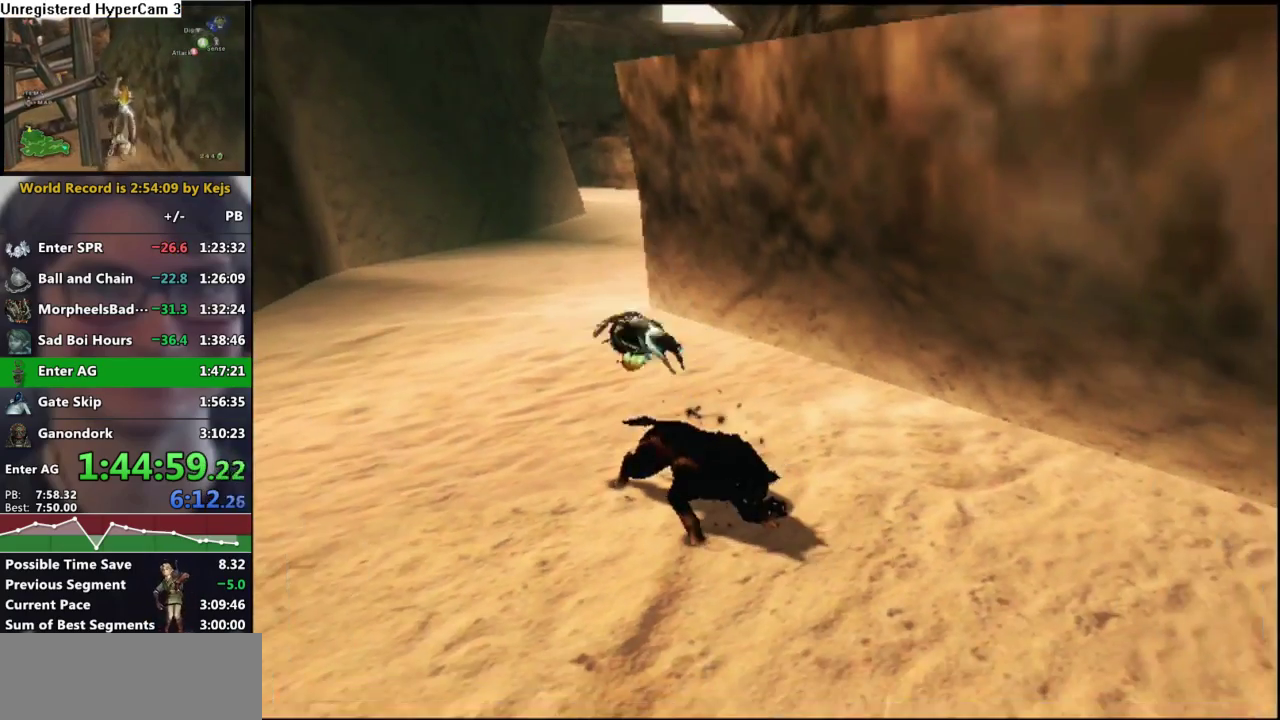
{"buttons": ["L1"], "left_stick": "center", "right_stick": "center", "events": [[17, "A", "up"], [83, "A", "down"], [150, "A", "up"], [233, "A", "down"], [317, "A", "up"], [383, "A", "down"], [483, "A", "up"]]}
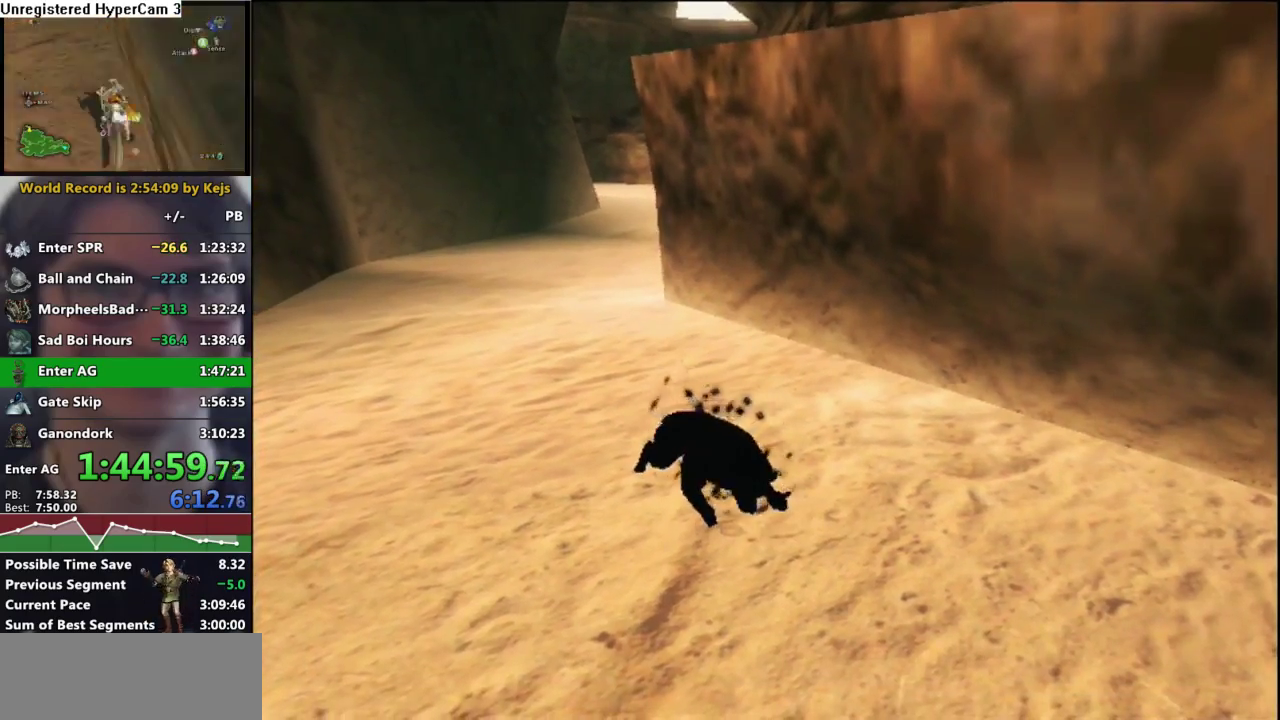
{"buttons": ["L1"], "left_stick": "center", "right_stick": "center", "events": [[33, "A", "down"], [133, "A", "up"], [200, "A", "down"], [283, "A", "up"], [367, "A", "down"], [417, "A", "up"]]}
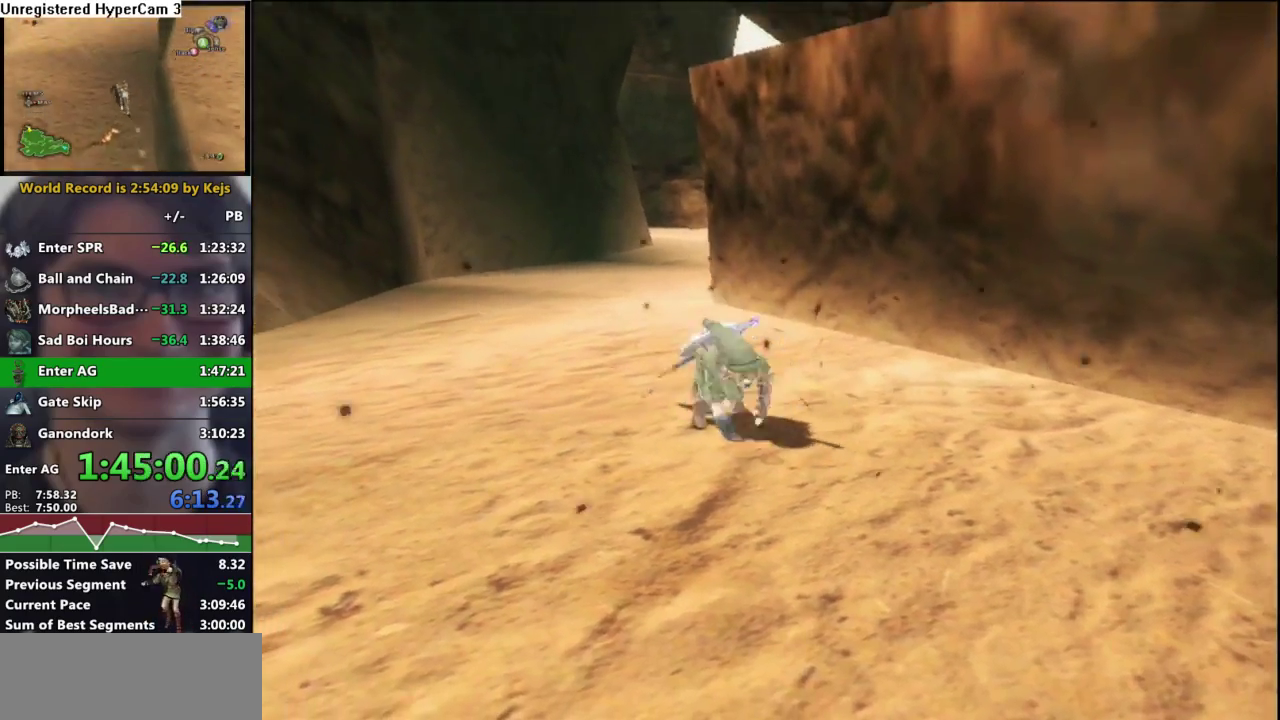
{"buttons": ["A", "L1"], "left_stick": "center", "right_stick": "center", "events": [[17, "A", "down"], [100, "A", "up"], [167, "A", "down"], [217, "A", "up"], [300, "A", "down"], [350, "A", "up"], [417, "A", "down"]]}
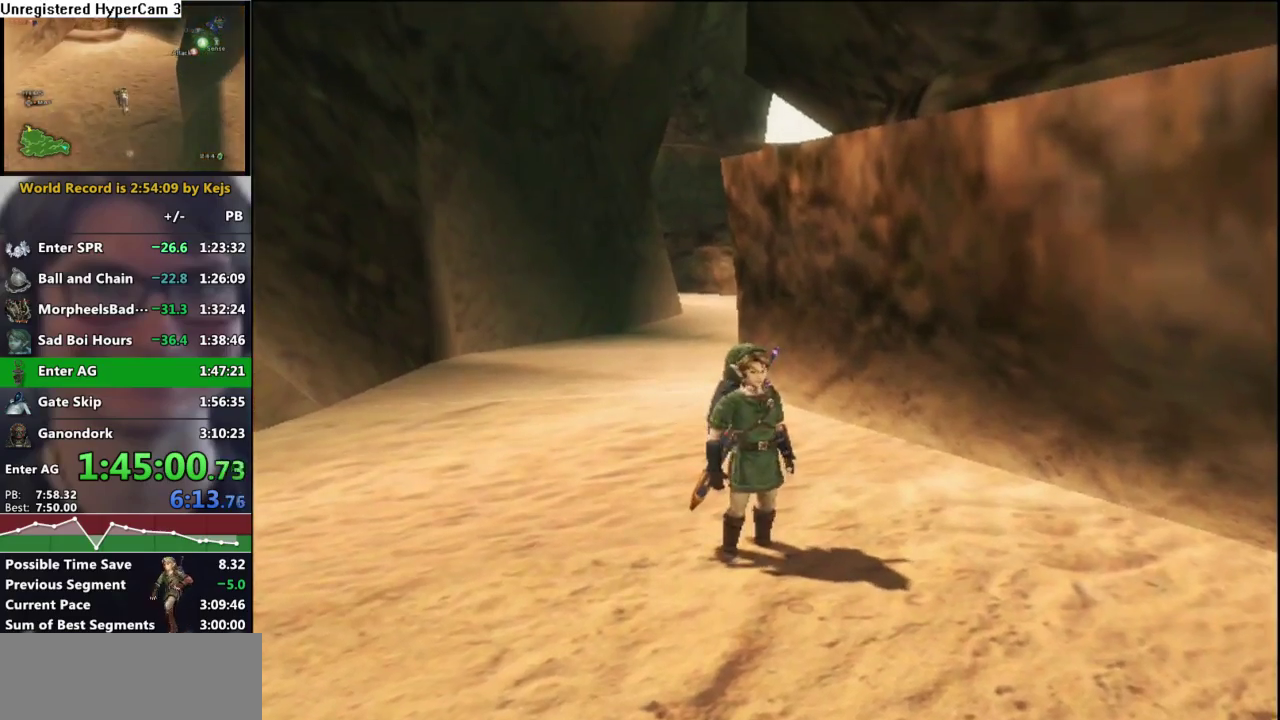
{"buttons": [], "left_stick": "up-right", "right_stick": "center", "events": [[17, "A", "up"], [67, "A", "down"], [217, "left_stick", "up-right"], [233, "L1", "up"], [267, "A", "up"]]}
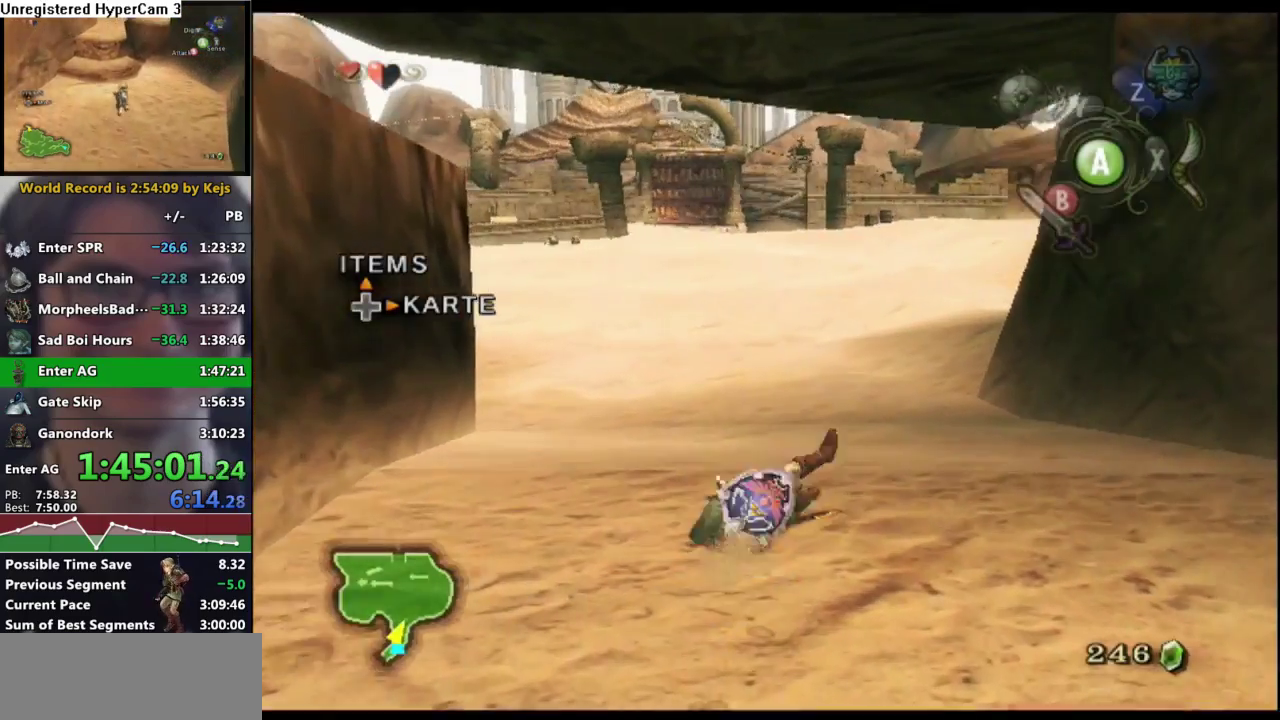
{"buttons": [], "left_stick": "up", "right_stick": "center", "events": [[50, "left_stick", "up"], [233, "B", "down"], [300, "B", "up"]]}
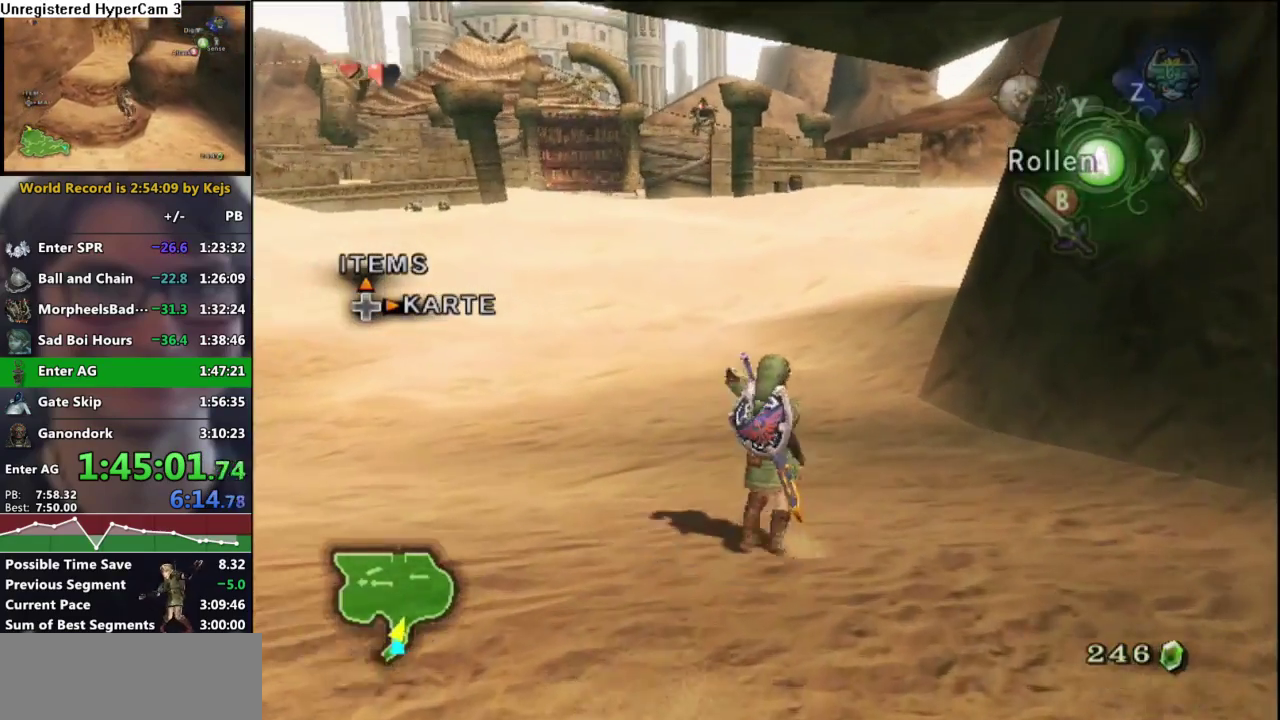
{"buttons": [], "left_stick": "up", "right_stick": "center", "events": [[83, "A", "down"], [167, "A", "up"]]}
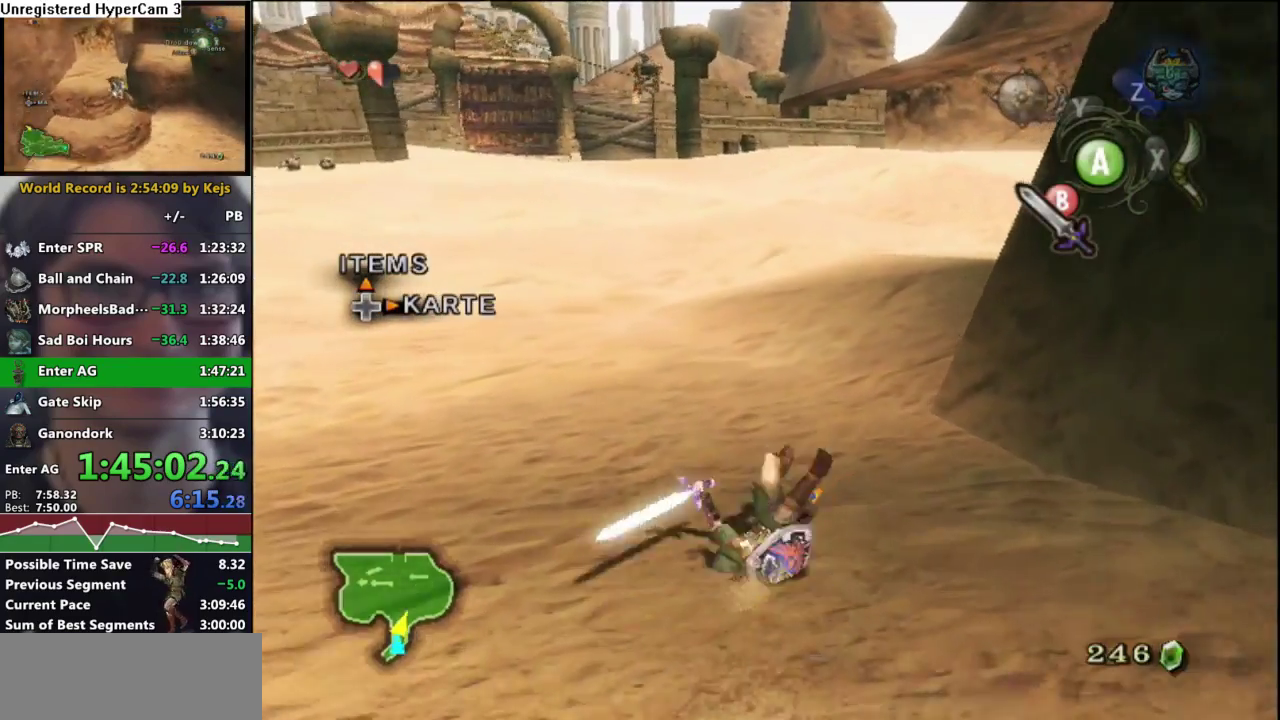
{"buttons": [], "left_stick": "up", "right_stick": "center", "events": [[283, "A", "down"], [350, "A", "up"]]}
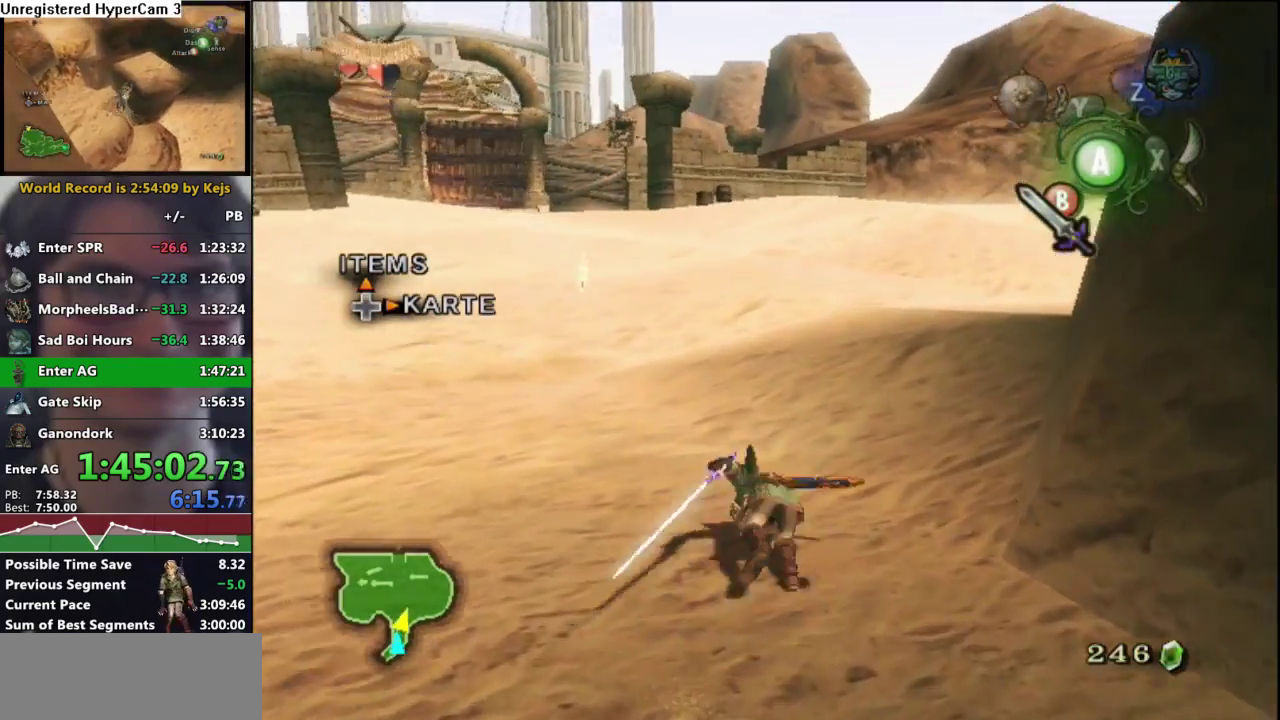
{"buttons": ["A"], "left_stick": "up", "right_stick": "center", "events": [[433, "A", "down"]]}
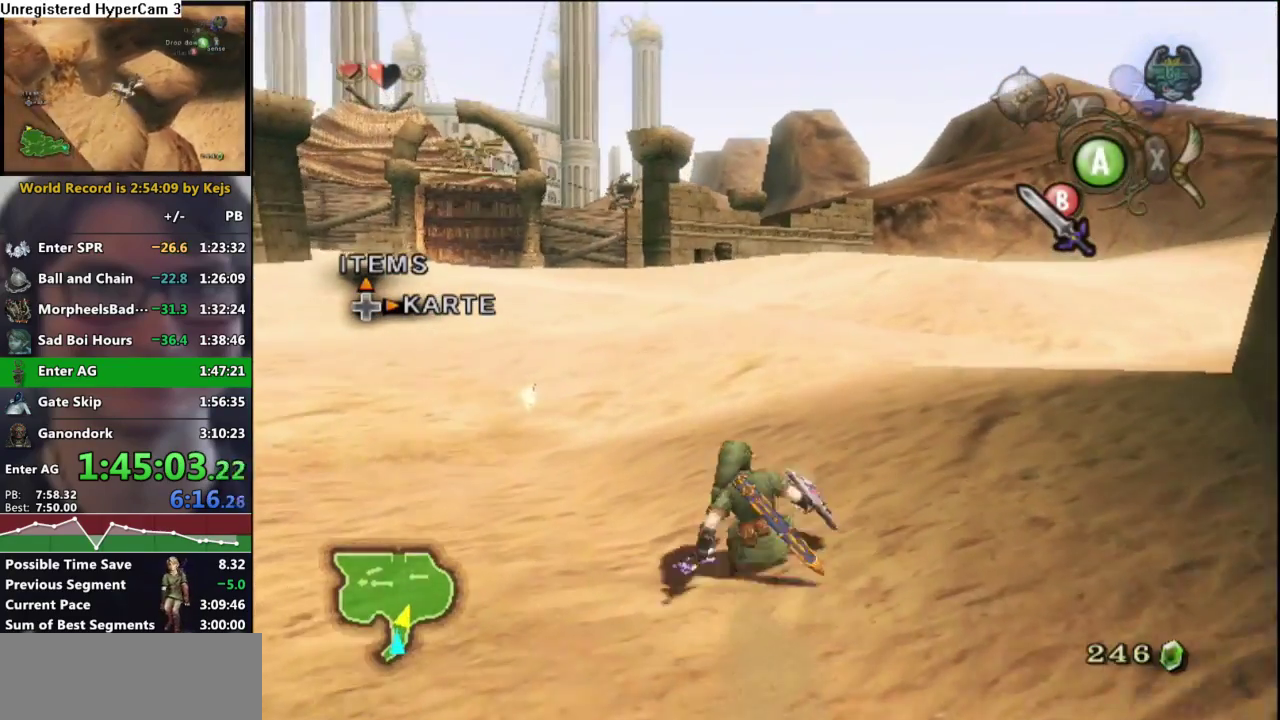
{"buttons": [], "left_stick": "up", "right_stick": "center", "events": [[33, "A", "up"]]}
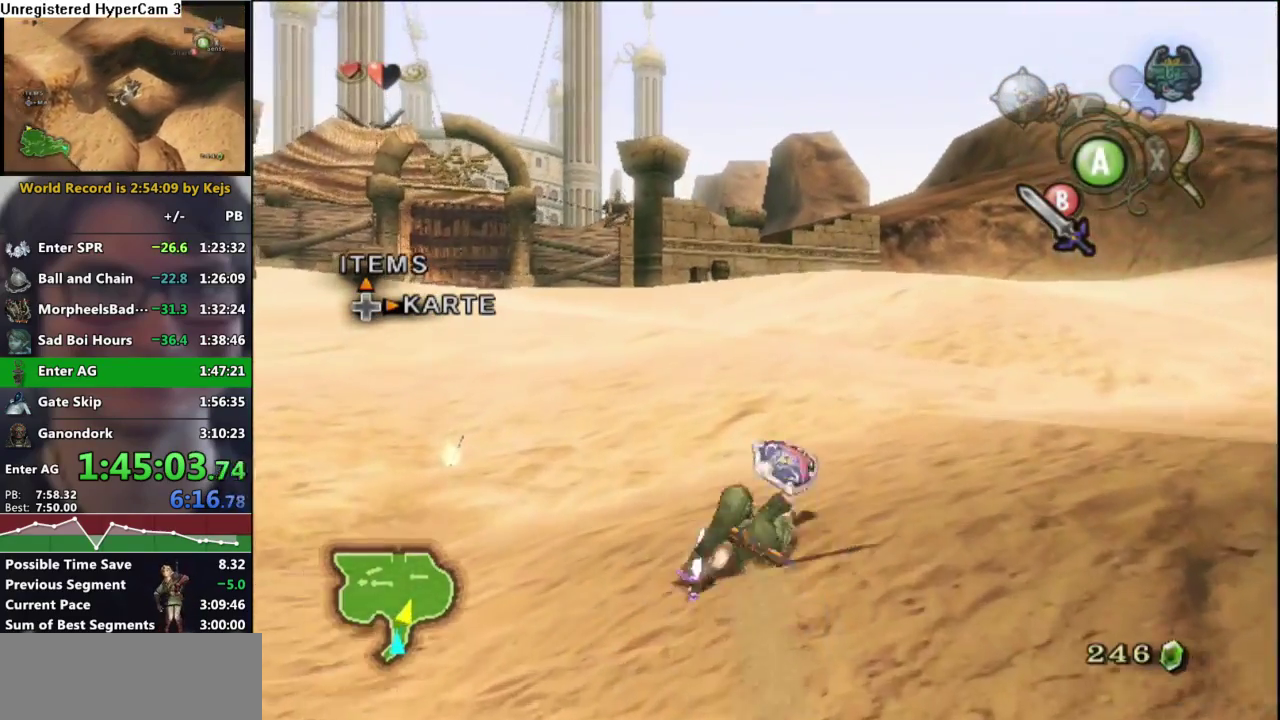
{"buttons": [], "left_stick": "up", "right_stick": "center", "events": [[100, "A", "down"], [200, "A", "up"]]}
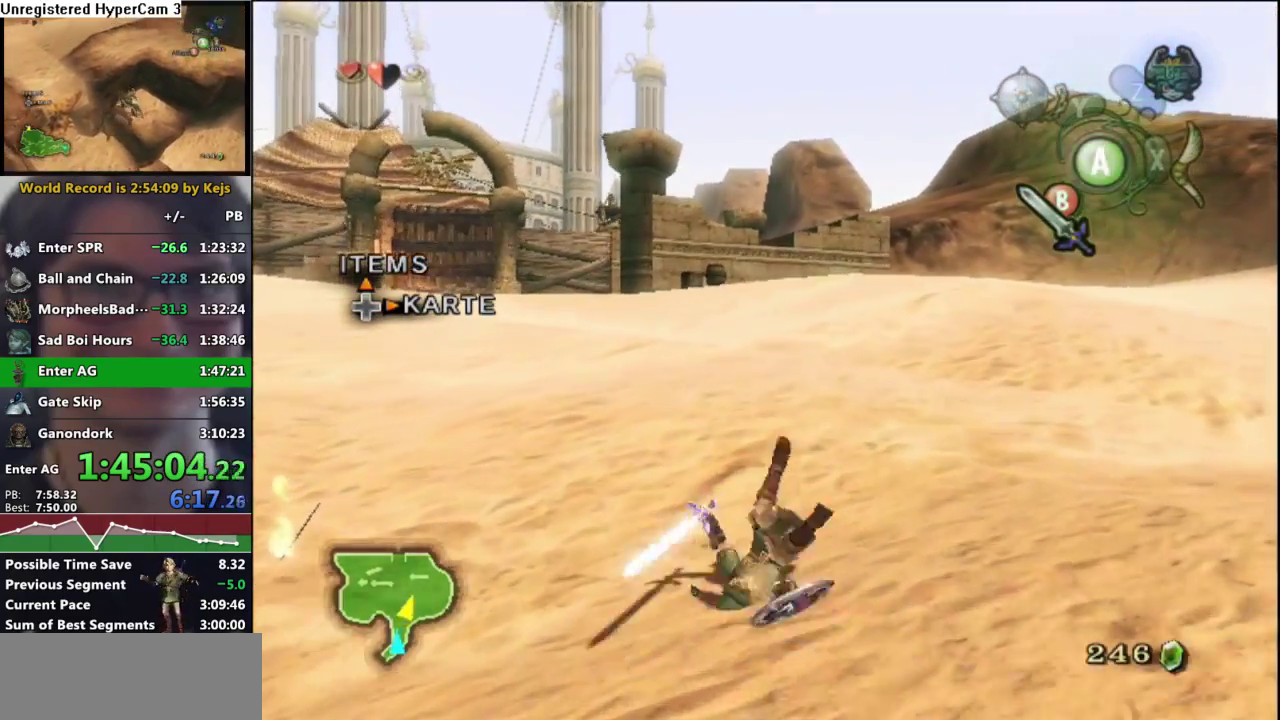
{"buttons": [], "left_stick": "up", "right_stick": "center", "events": [[283, "A", "down"], [333, "A", "up"]]}
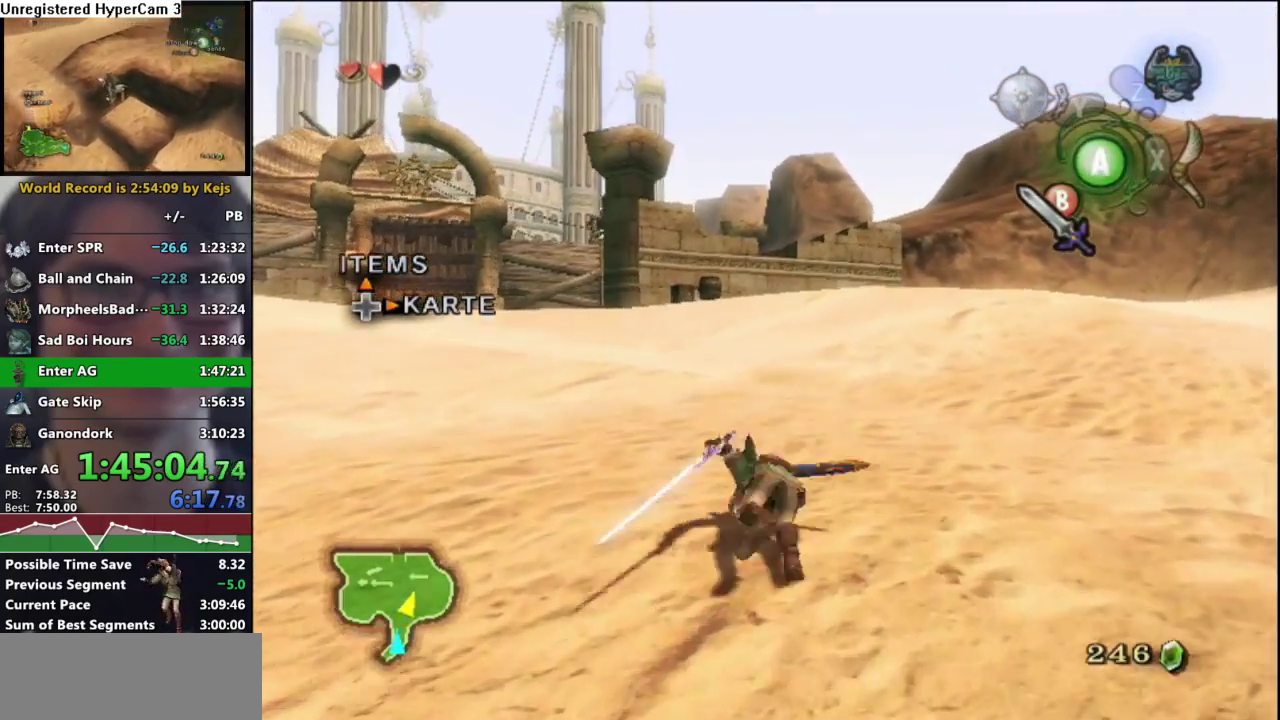
{"buttons": ["A"], "left_stick": "up", "right_stick": "center", "events": [[467, "A", "down"]]}